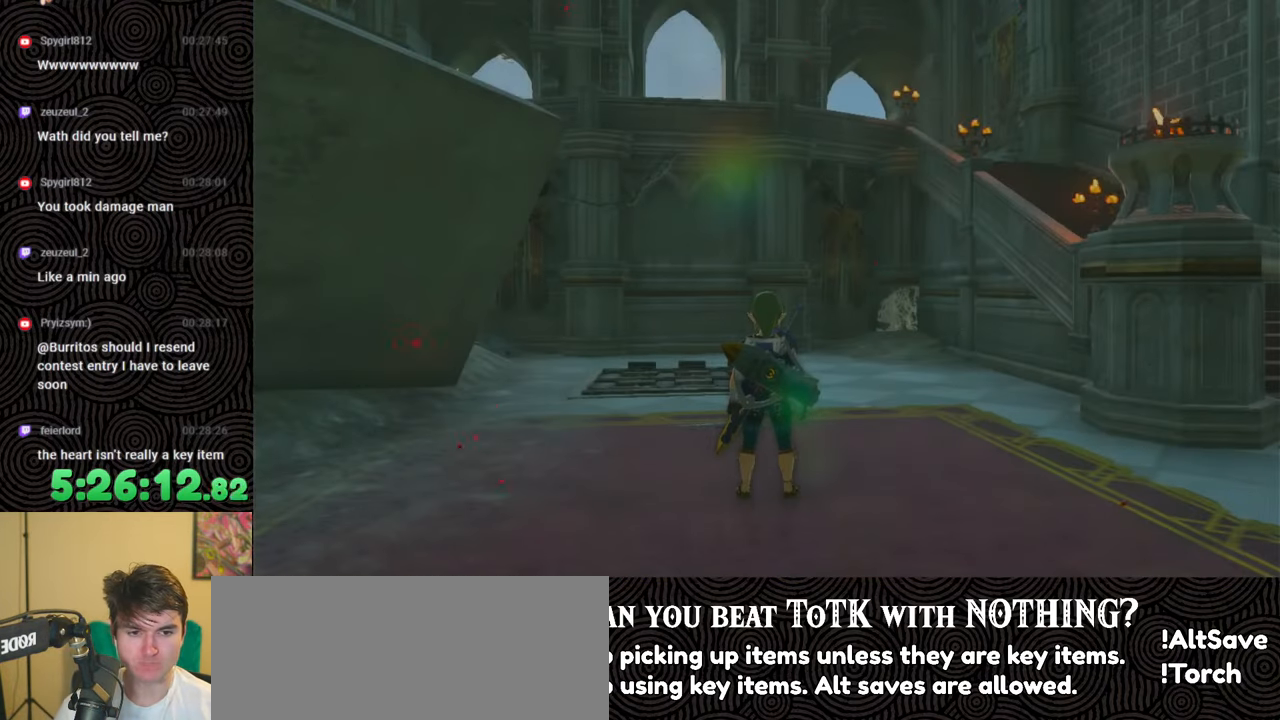
Gameplay with a controller (Nintendo layout); each line is a JSON object with the inputs held at the frame after it. "events" lists button and stick changes between this image and that frame as [ms after this image, input, new state], when the widget could be followed in between. Not read: L3 R3.
{"buttons": [], "left_stick": "up-right", "right_stick": "down-left", "events": [[317, "right_stick", "down-left"], [400, "left_stick", "up-right"]]}
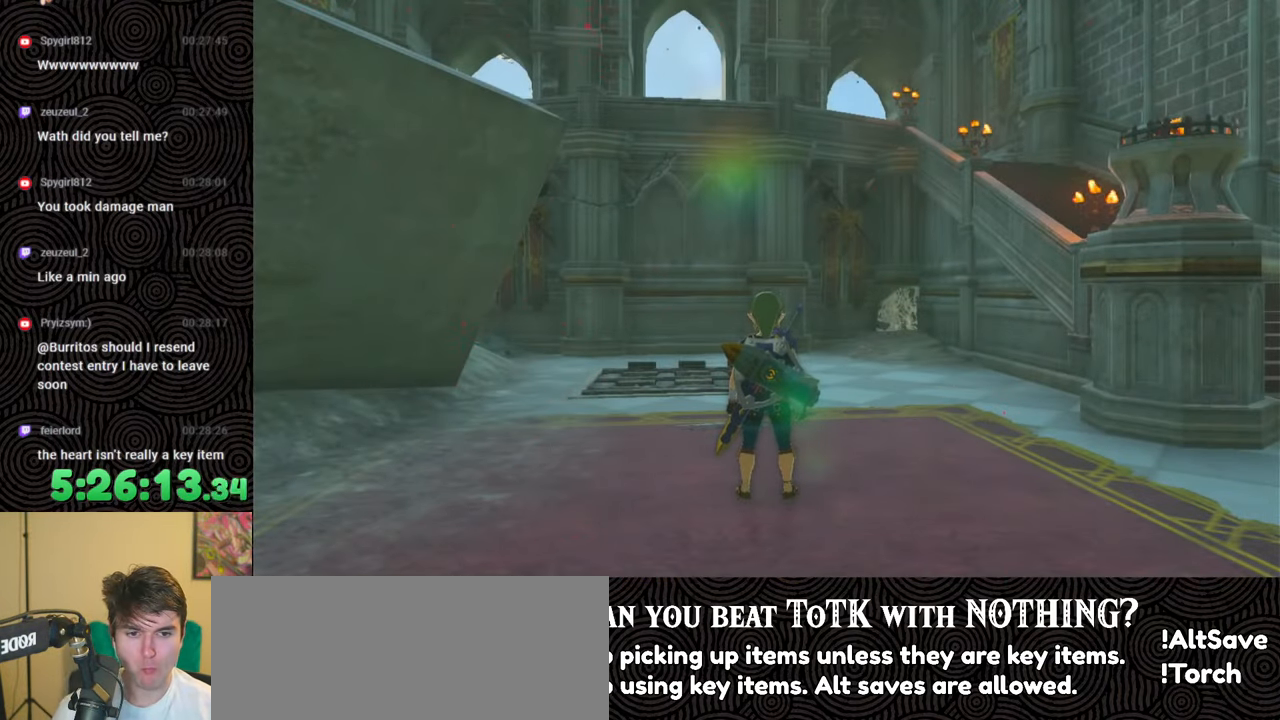
{"buttons": [], "left_stick": "up-right", "right_stick": "center", "events": [[400, "right_stick", "center"]]}
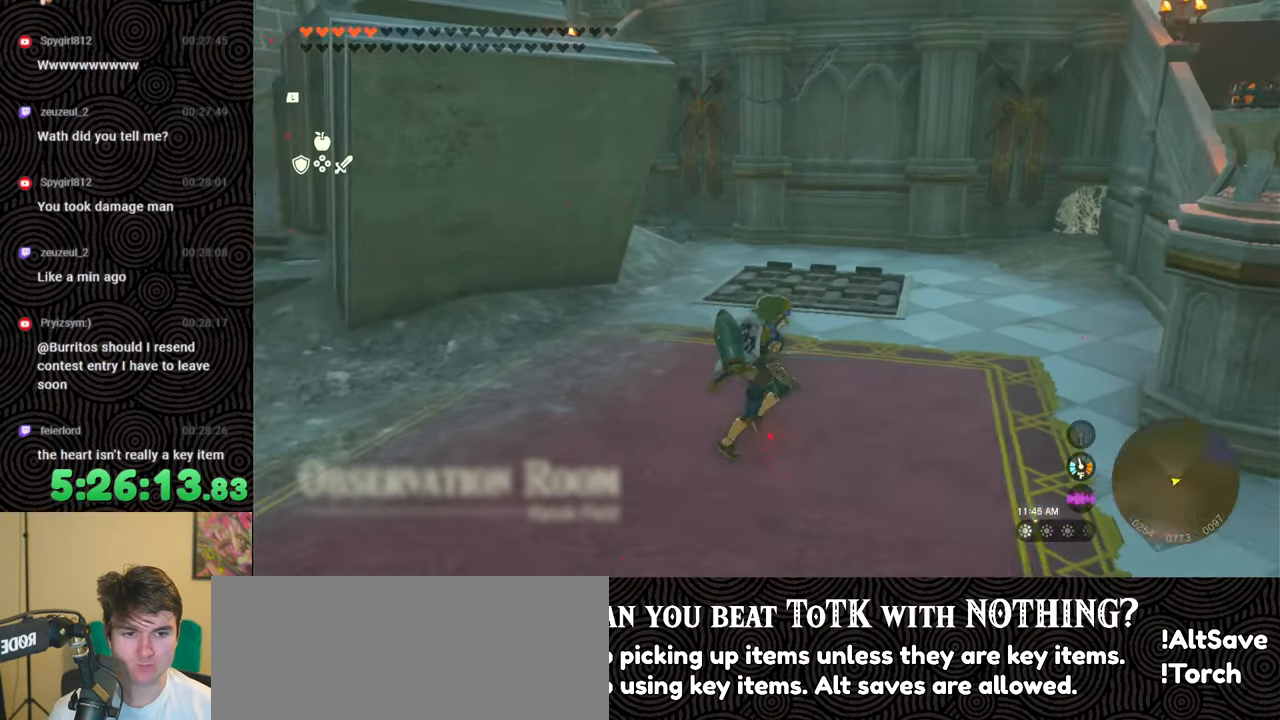
{"buttons": [], "left_stick": "up-right", "right_stick": "down-left", "events": [[217, "right_stick", "down-left"]]}
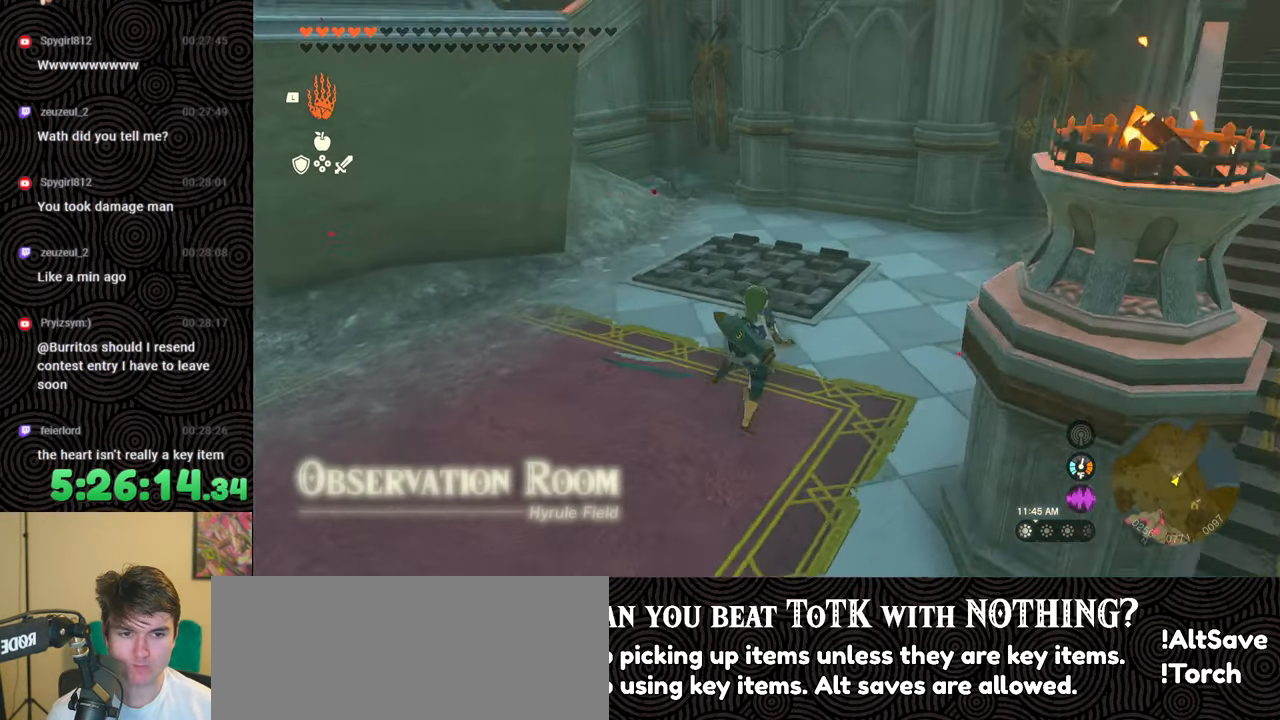
{"buttons": [], "left_stick": "down", "right_stick": "center", "events": [[83, "right_stick", "center"], [200, "left_stick", "center"], [483, "left_stick", "down"]]}
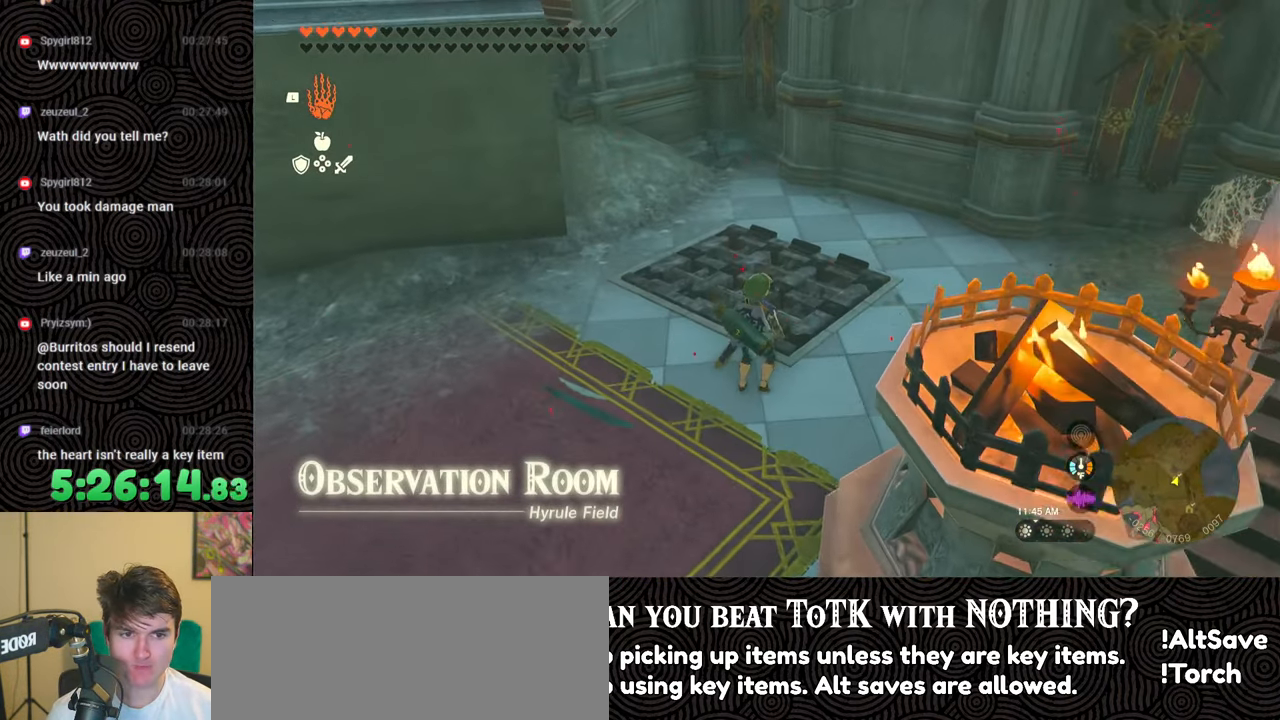
{"buttons": [], "left_stick": "down", "right_stick": "center", "events": []}
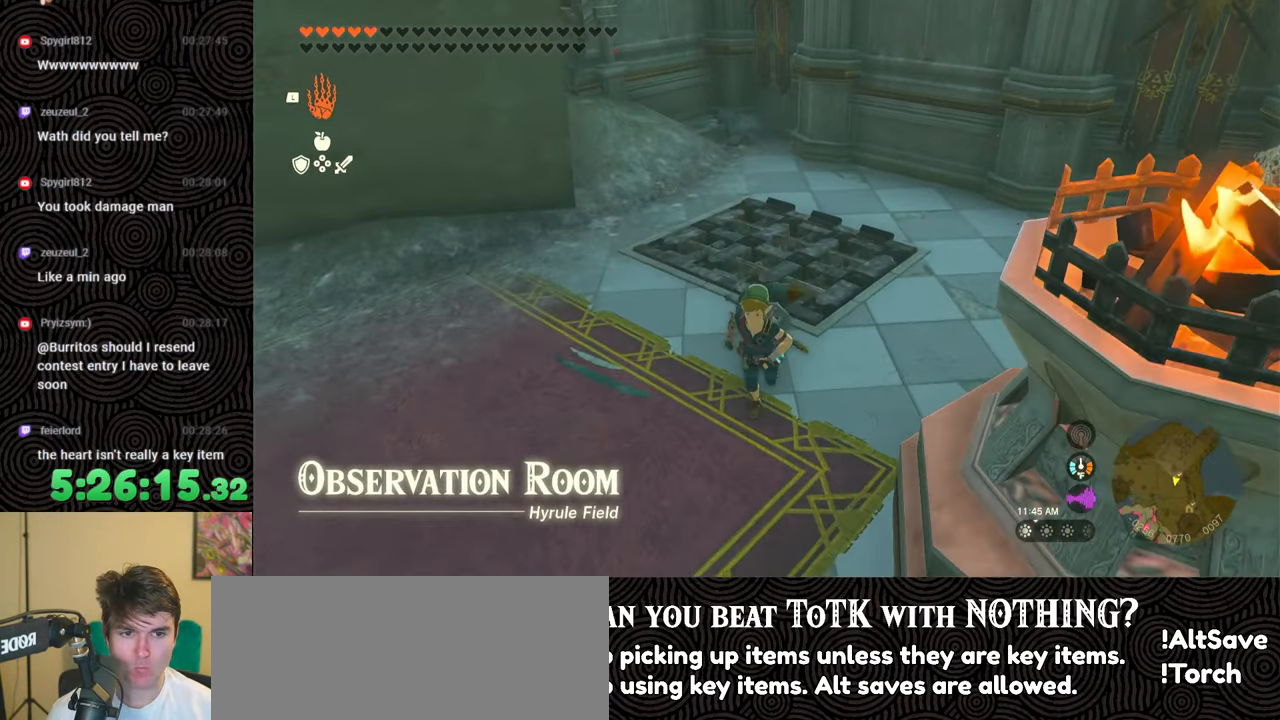
{"buttons": [], "left_stick": "down-left", "right_stick": "center", "events": [[233, "right_stick", "up-right"], [400, "right_stick", "center"], [450, "left_stick", "down-left"]]}
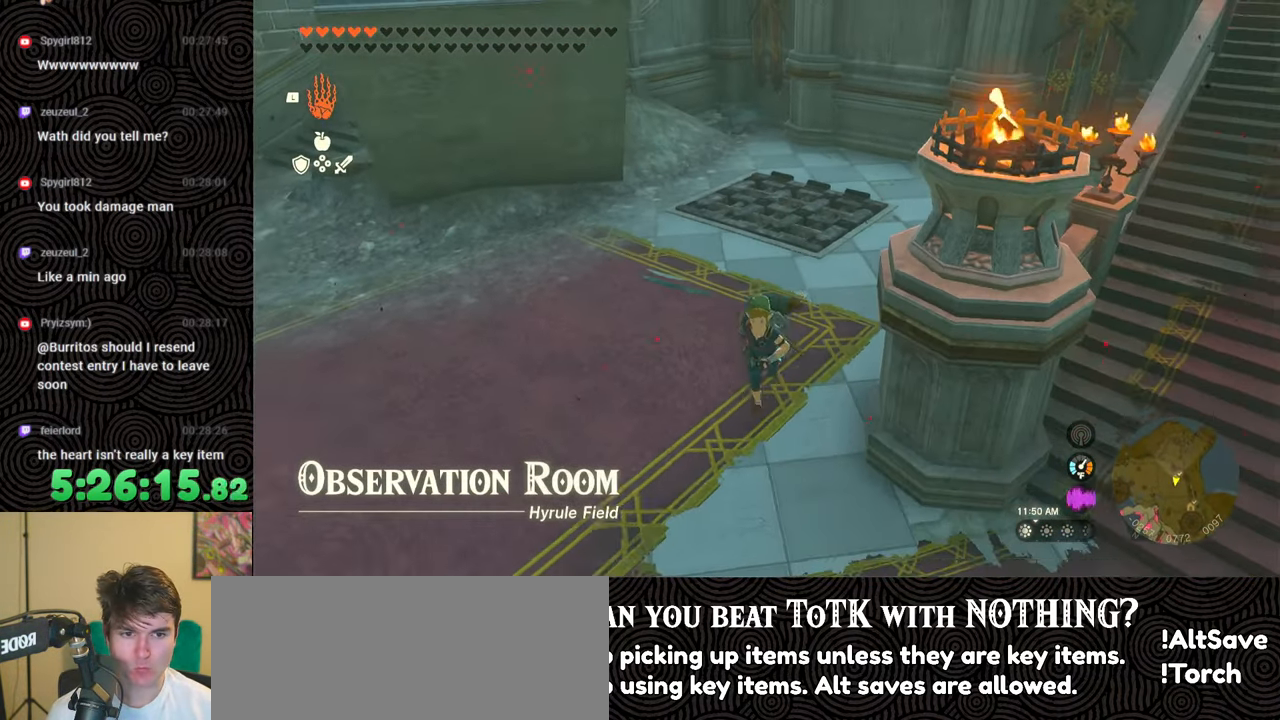
{"buttons": [], "left_stick": "up", "right_stick": "down-right", "events": [[150, "left_stick", "left"], [233, "right_stick", "down-right"], [367, "left_stick", "up-left"], [483, "left_stick", "up"]]}
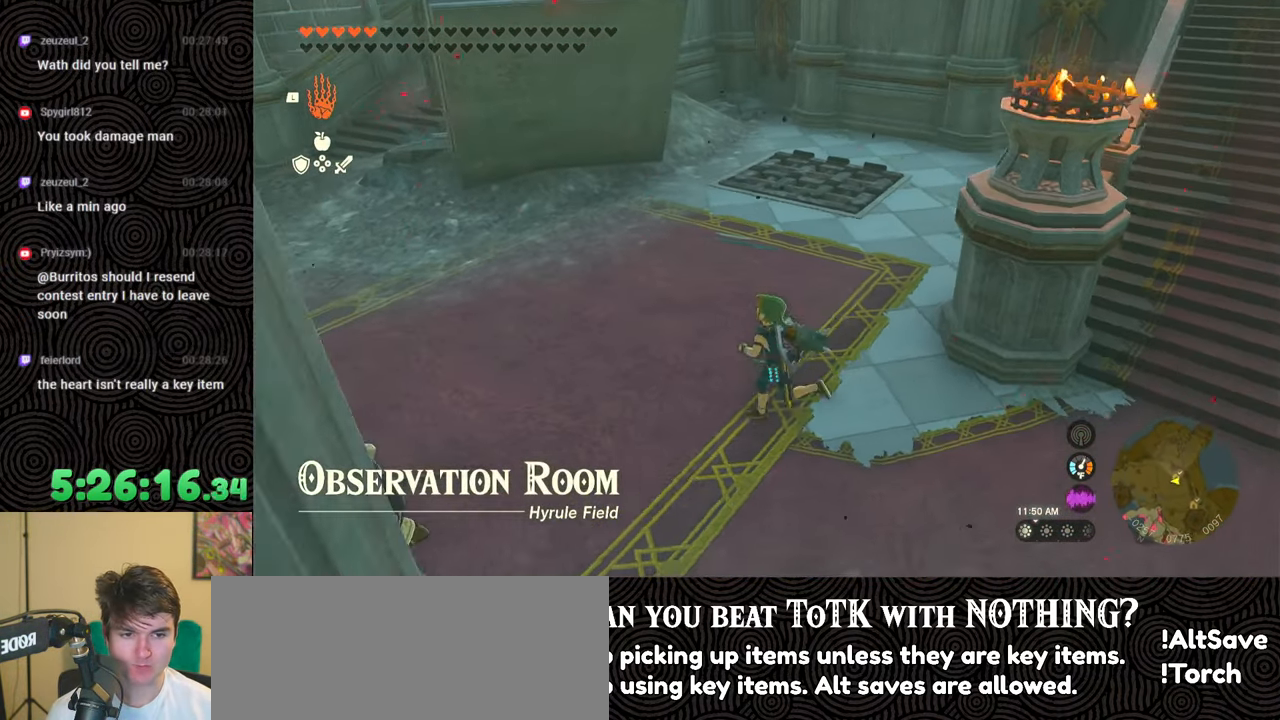
{"buttons": ["DPAD_UP"], "left_stick": "center", "right_stick": "center", "events": [[17, "right_stick", "down"], [183, "left_stick", "center"], [300, "right_stick", "center"], [333, "DPAD_UP", "down"]]}
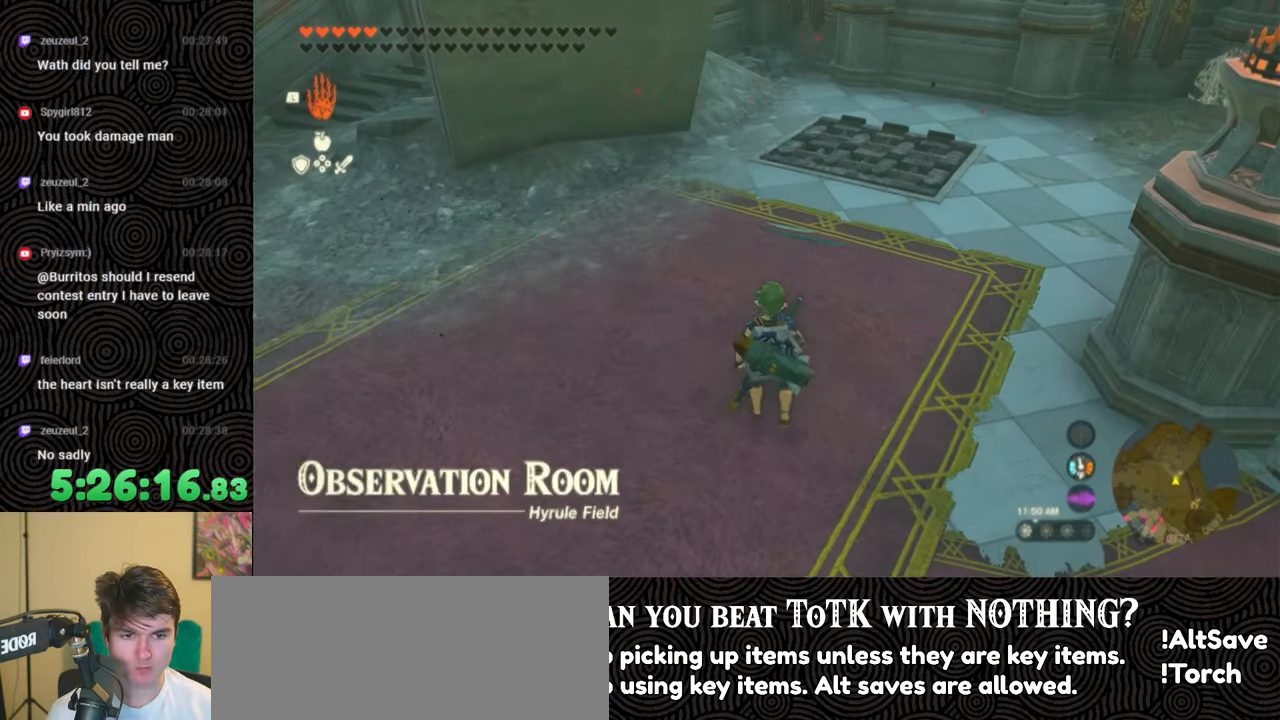
{"buttons": ["DPAD_UP"], "left_stick": "center", "right_stick": "center", "events": []}
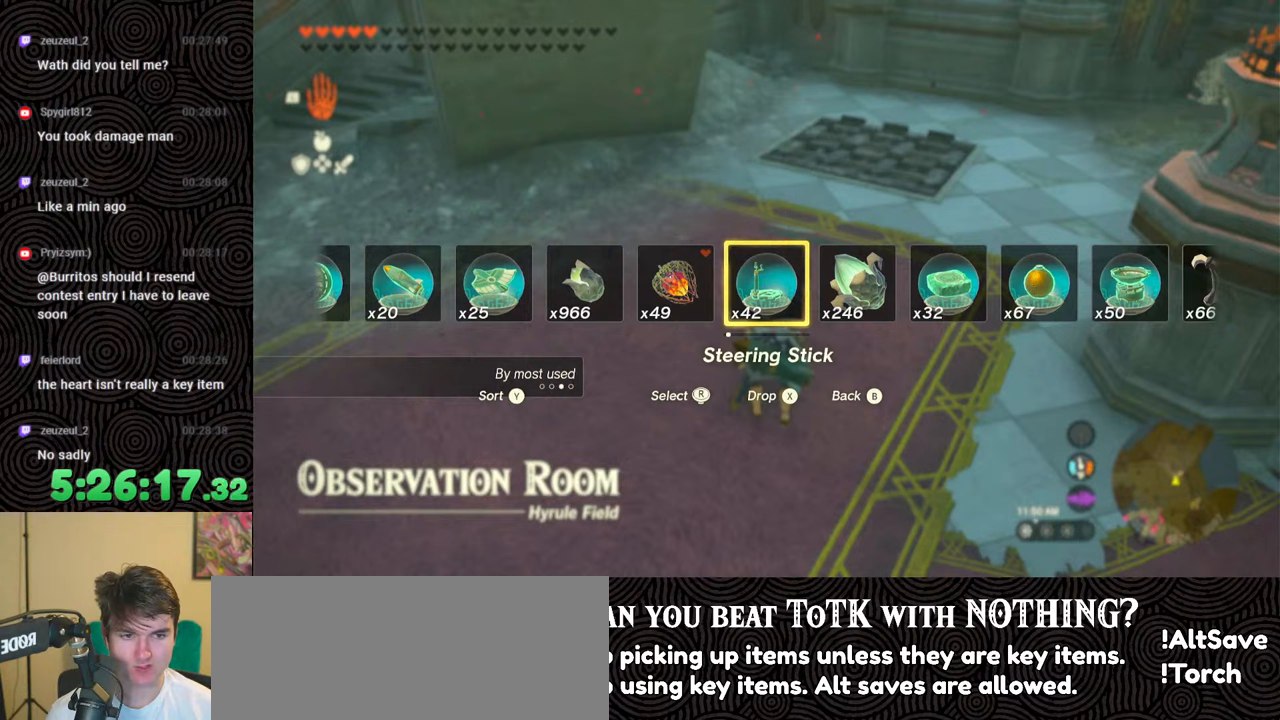
{"buttons": ["DPAD_UP"], "left_stick": "center", "right_stick": "right", "events": [[133, "right_stick", "left"], [217, "right_stick", "center"], [283, "right_stick", "right"], [383, "right_stick", "center"], [483, "right_stick", "right"]]}
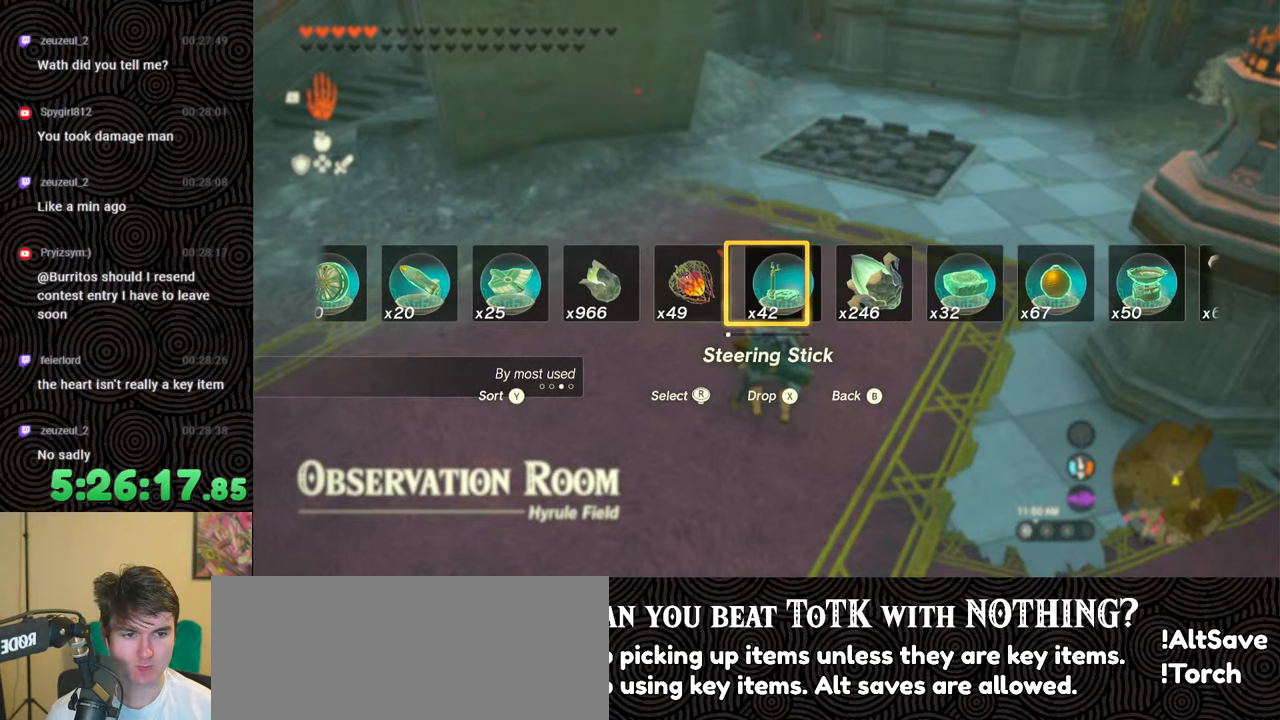
{"buttons": ["DPAD_UP"], "left_stick": "center", "right_stick": "right", "events": [[67, "right_stick", "center"], [167, "right_stick", "right"], [267, "right_stick", "center"], [467, "right_stick", "right"]]}
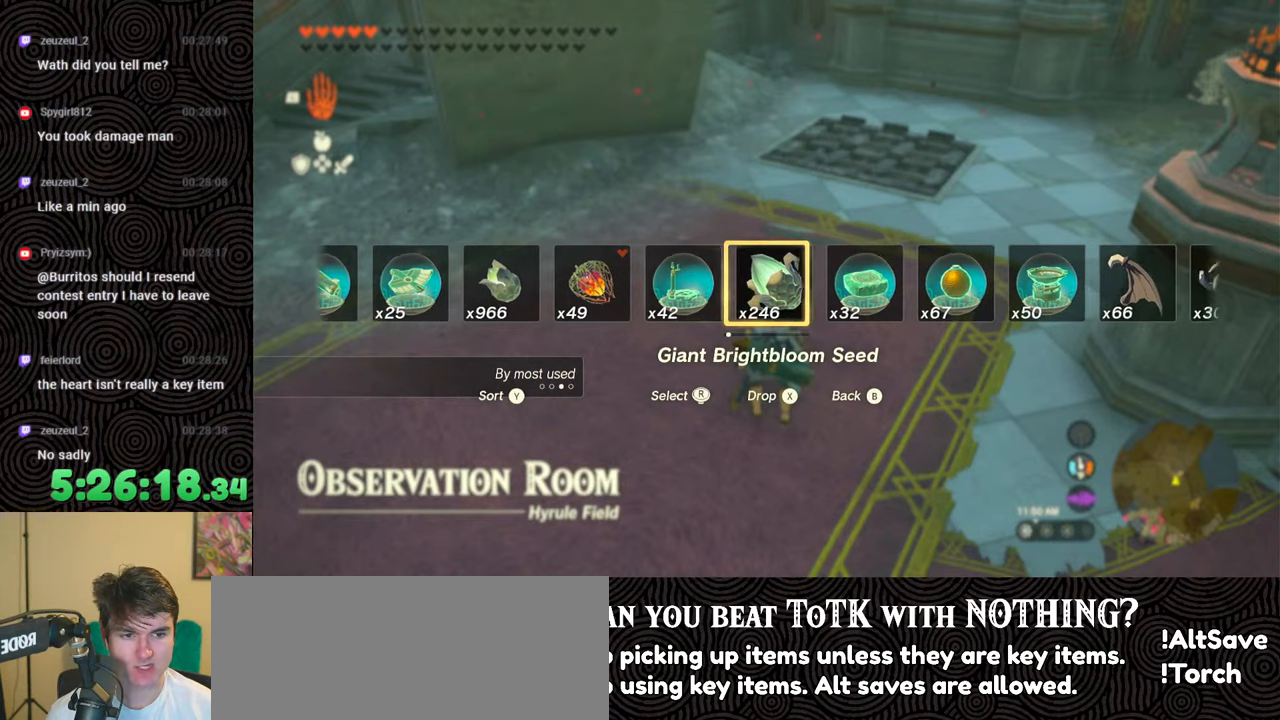
{"buttons": ["DPAD_UP"], "left_stick": "center", "right_stick": "center", "events": [[50, "right_stick", "center"], [333, "X", "down"], [450, "X", "up"]]}
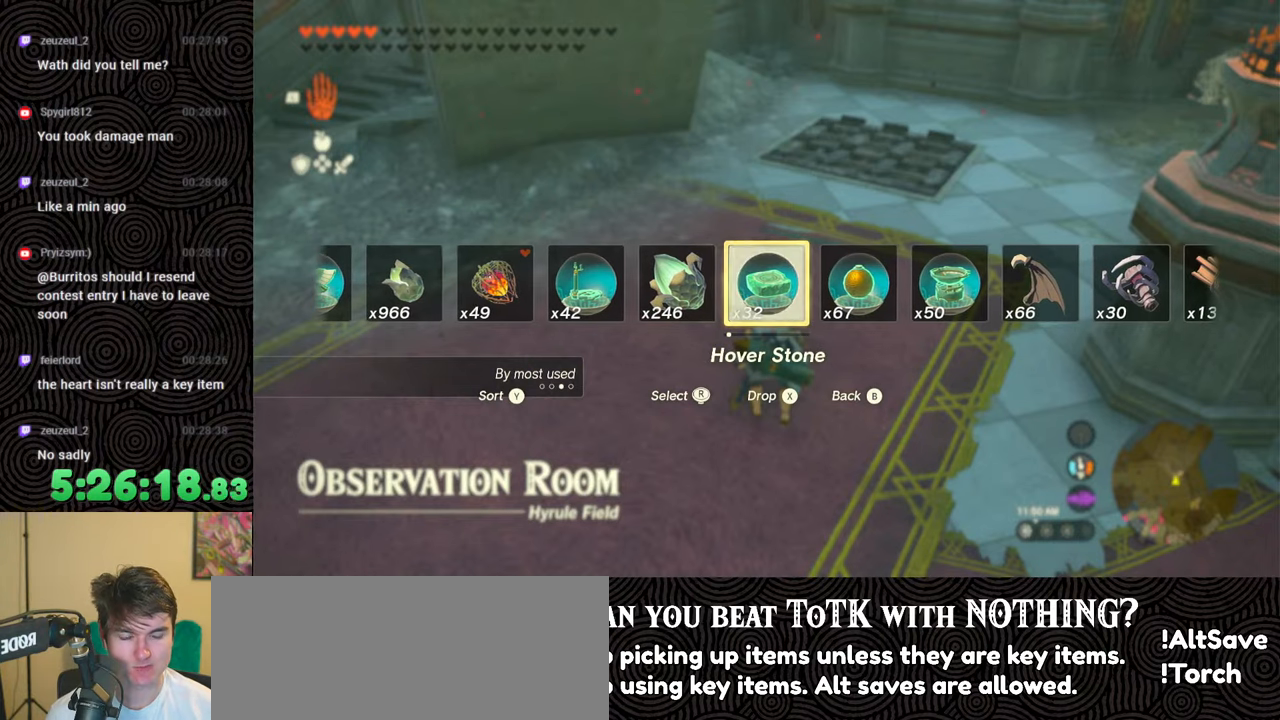
{"buttons": [], "left_stick": "center", "right_stick": "up", "events": [[33, "DPAD_UP", "up"], [300, "left_stick", "down"], [417, "right_stick", "up"], [450, "left_stick", "center"]]}
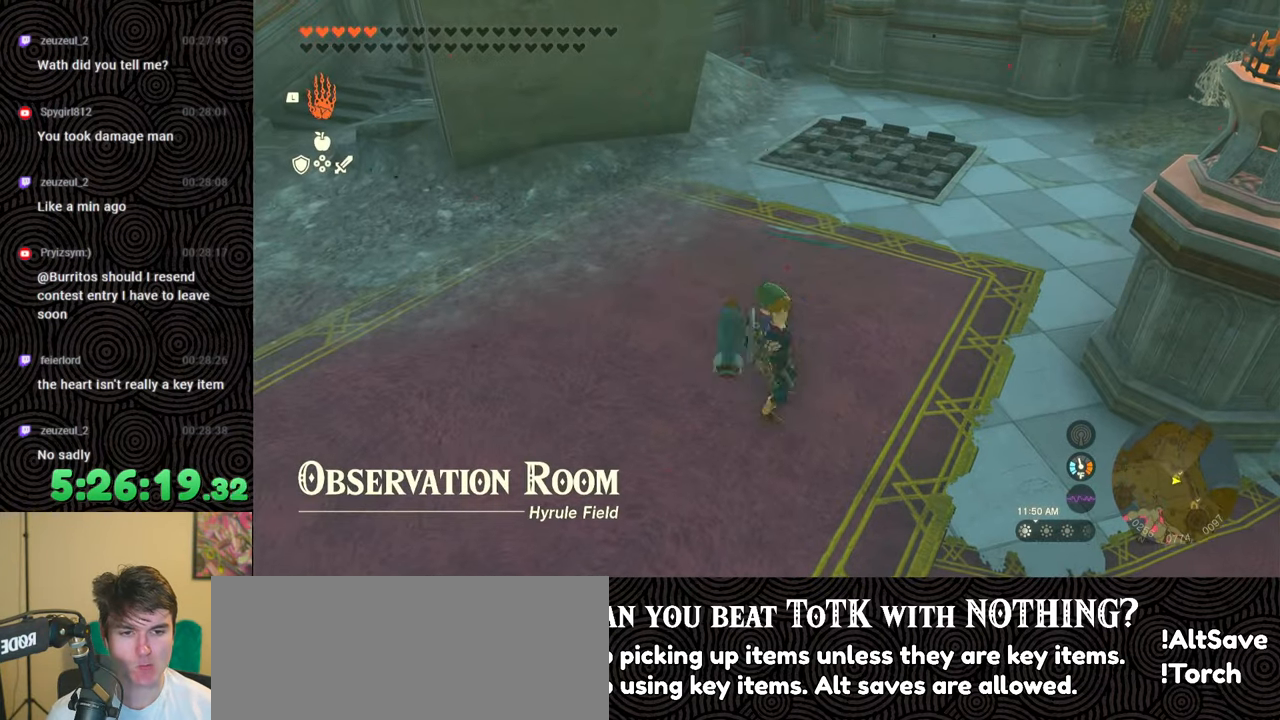
{"buttons": ["DPAD_UP", "DPAD_LEFT"], "left_stick": "center", "right_stick": "right", "events": [[17, "right_stick", "center"], [33, "DPAD_LEFT", "down"], [117, "DPAD_UP", "down"], [400, "right_stick", "right"]]}
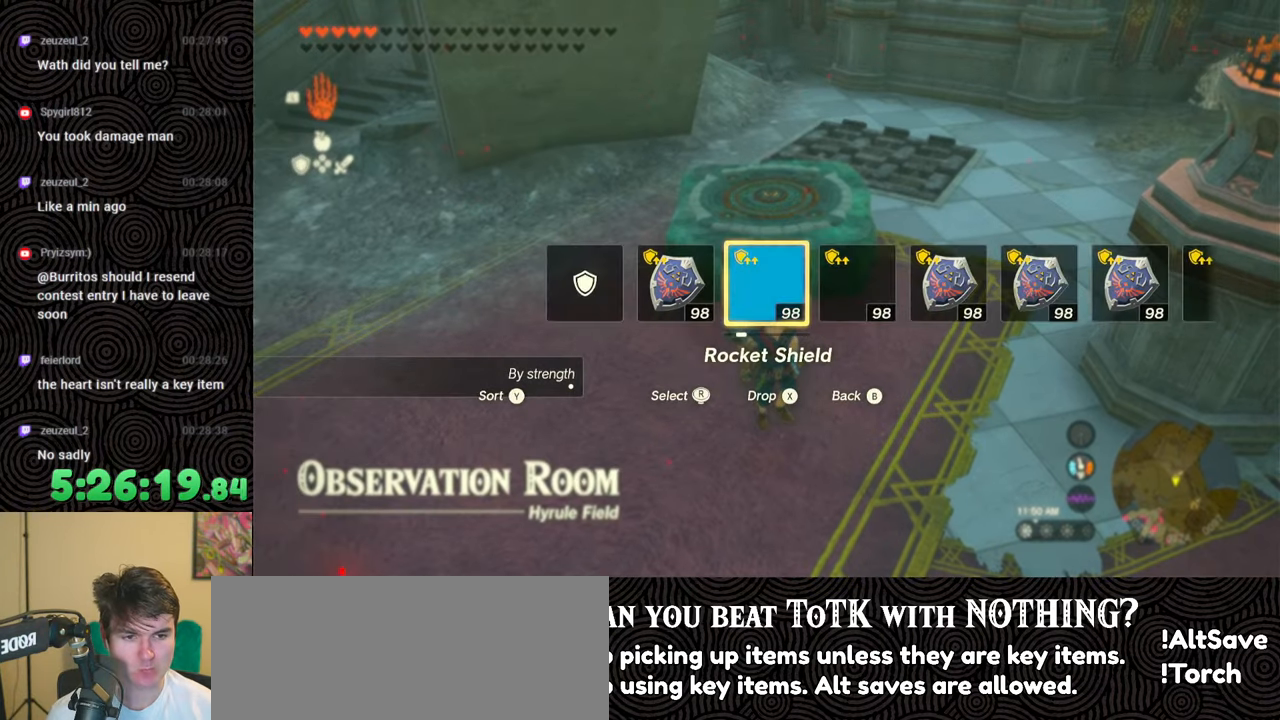
{"buttons": [], "left_stick": "center", "right_stick": "center", "events": [[17, "right_stick", "center"], [133, "right_stick", "right"], [217, "right_stick", "center"], [300, "DPAD_UP", "up"], [367, "DPAD_LEFT", "up"]]}
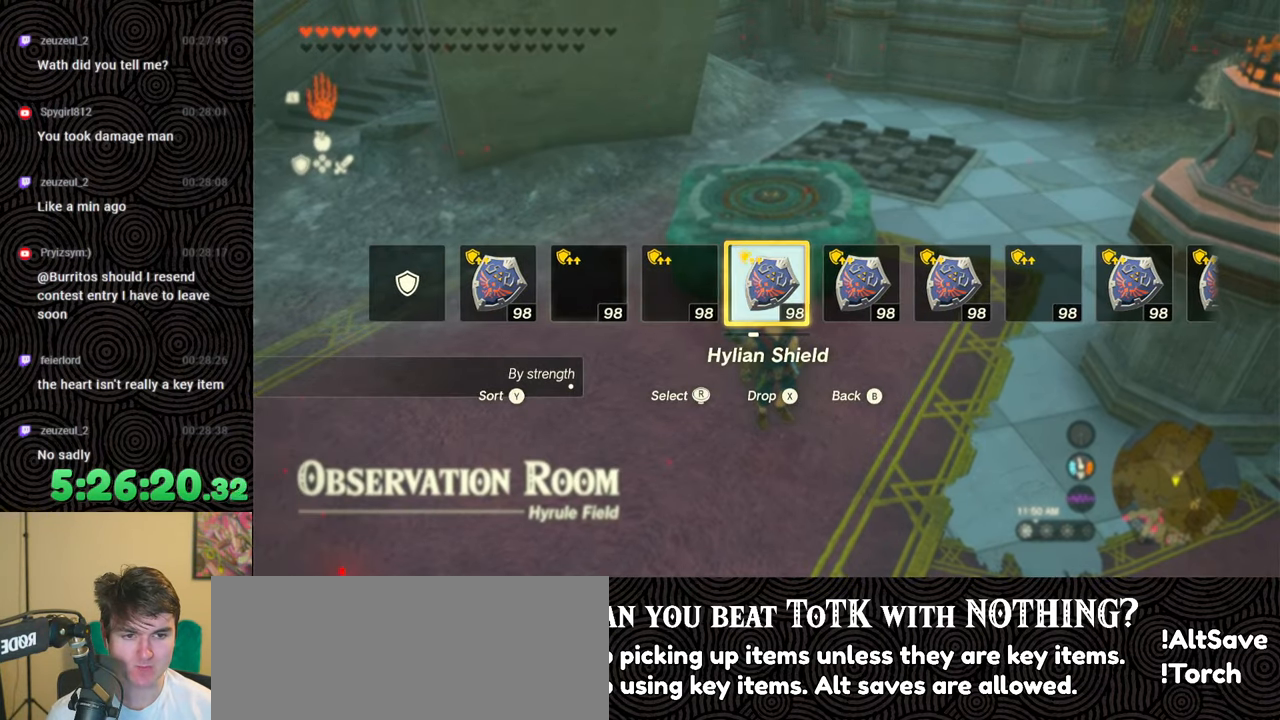
{"buttons": [], "left_stick": "up", "right_stick": "up", "events": [[117, "left_stick", "up"], [183, "right_stick", "up"]]}
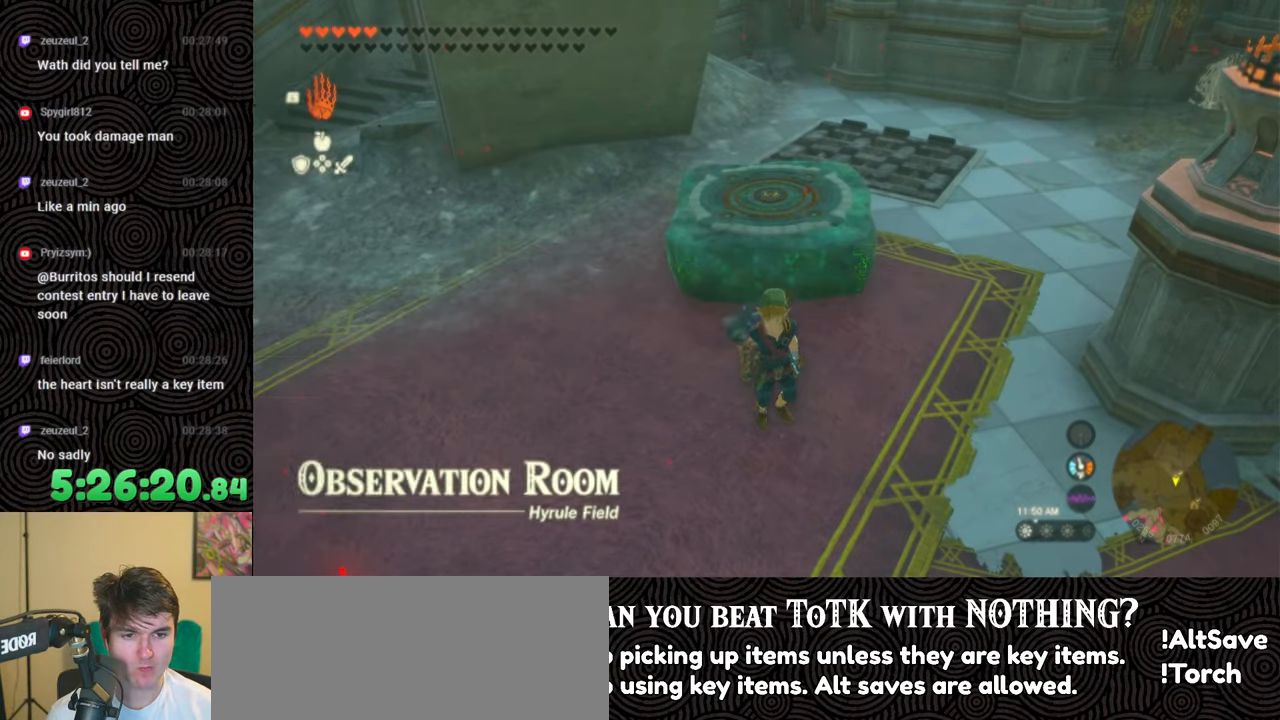
{"buttons": [], "left_stick": "center", "right_stick": "center", "events": [[17, "left_stick", "center"], [50, "L1", "down"], [67, "right_stick", "center"], [317, "right_stick", "down"], [450, "right_stick", "center"], [483, "L1", "up"]]}
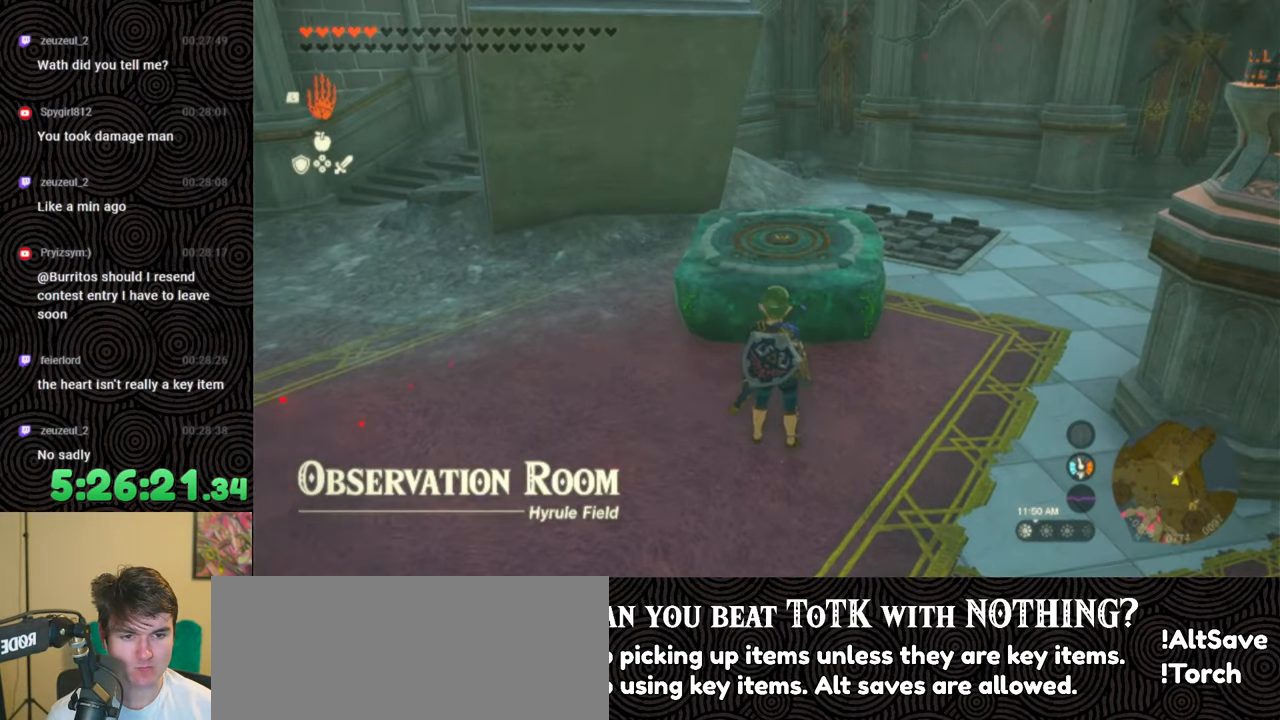
{"buttons": [], "left_stick": "center", "right_stick": "center", "events": [[67, "left_stick", "up"], [233, "left_stick", "center"]]}
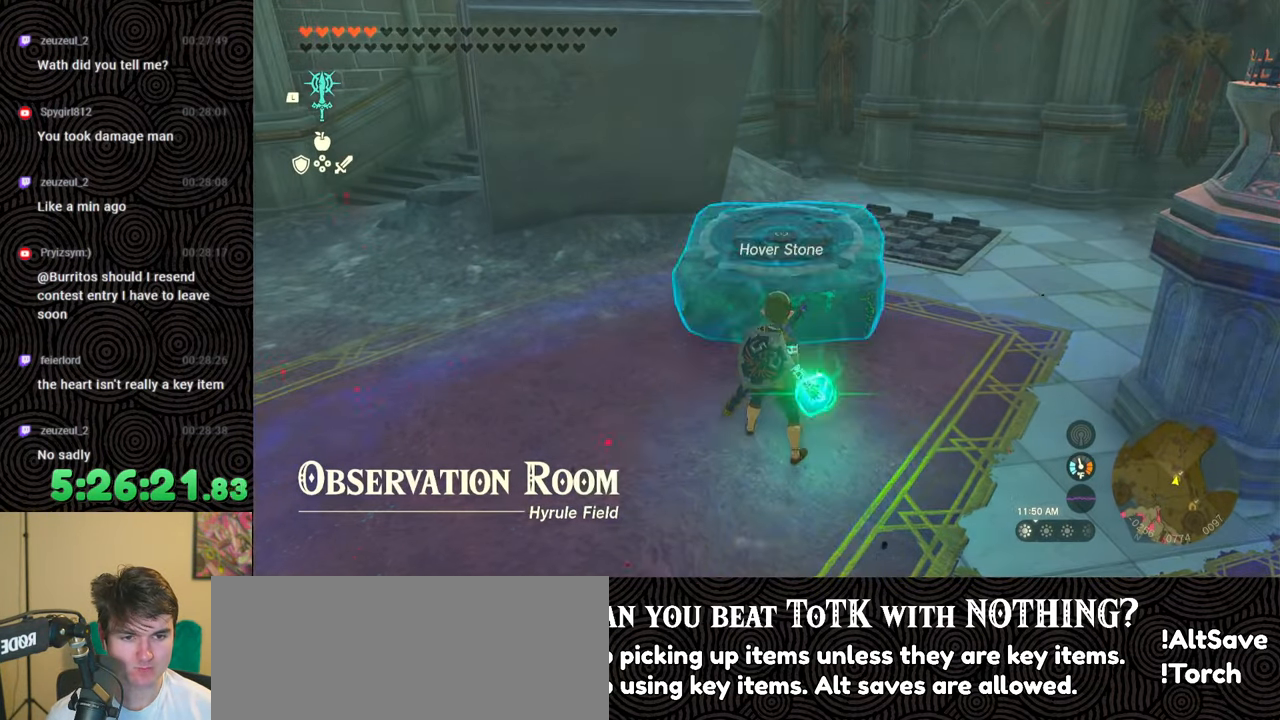
{"buttons": ["L1", "L2"], "left_stick": "center", "right_stick": "center", "events": [[17, "L1", "down"], [217, "L2", "down"]]}
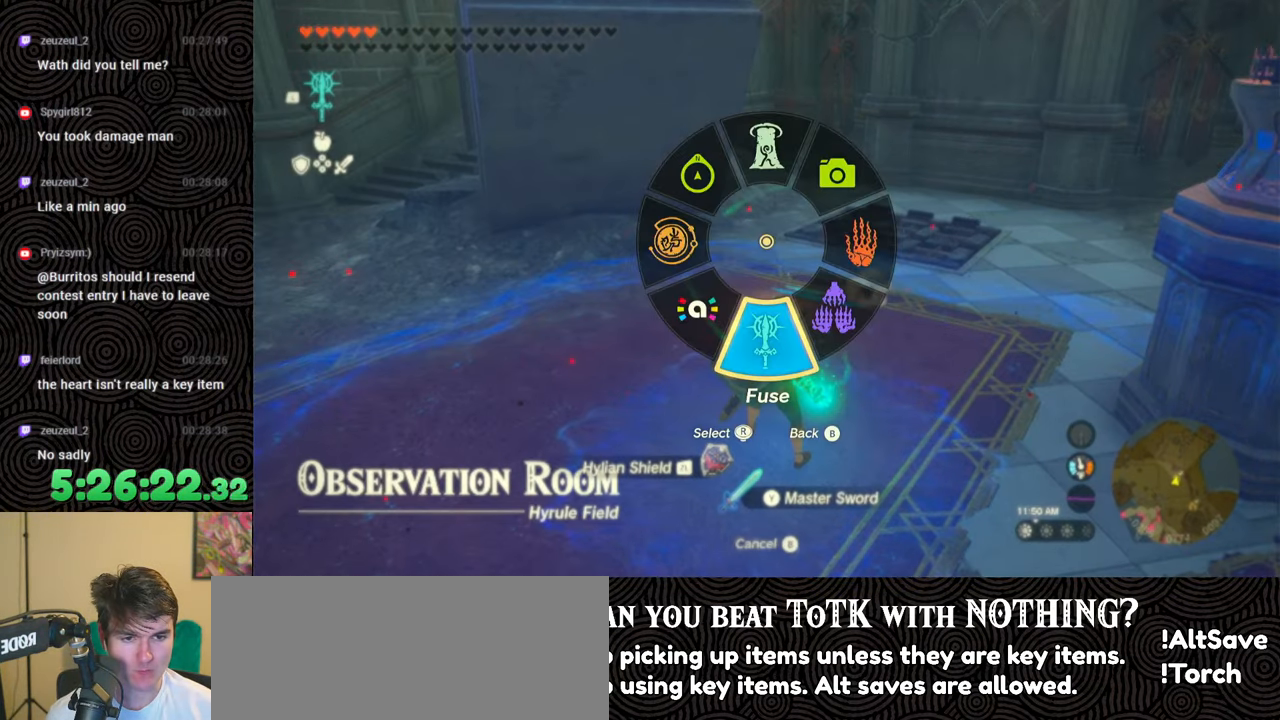
{"buttons": ["DPAD_LEFT"], "left_stick": "center", "right_stick": "center", "events": [[150, "L1", "up"], [150, "L2", "up"], [300, "DPAD_LEFT", "down"], [333, "DPAD_LEFT", "up"], [400, "DPAD_LEFT", "down"]]}
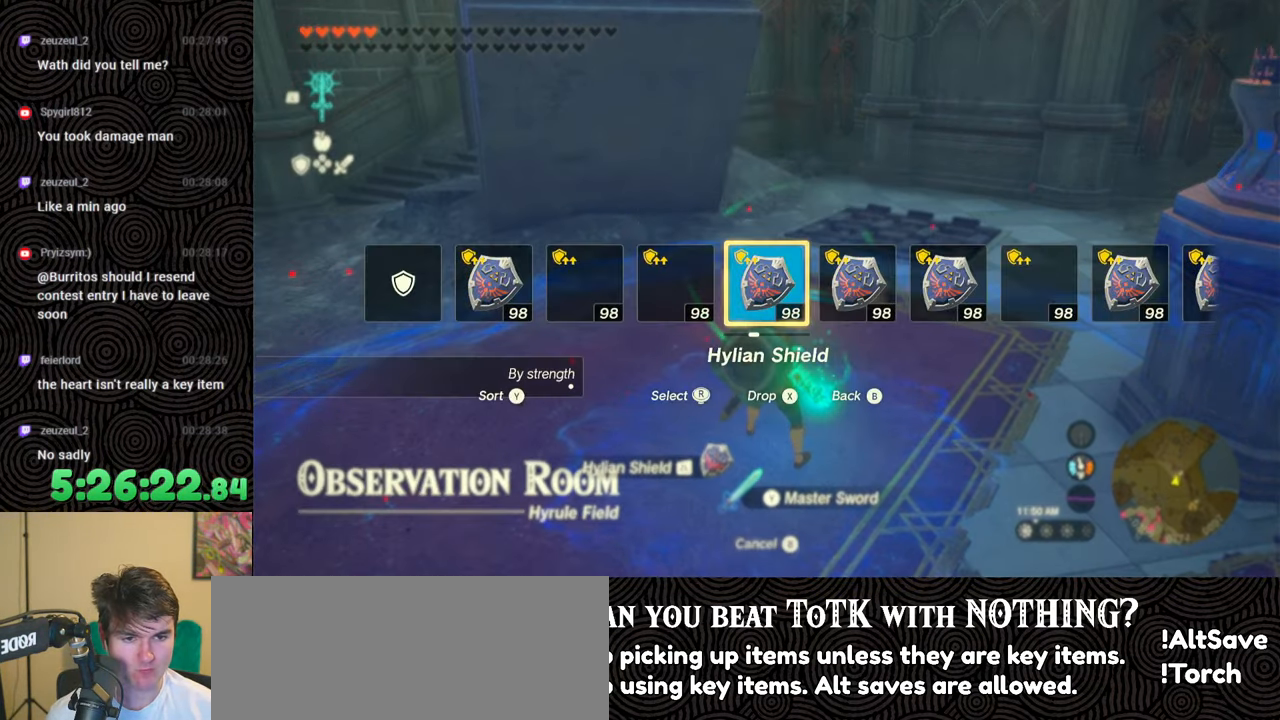
{"buttons": [], "left_stick": "center", "right_stick": "center", "events": [[217, "right_stick", "down-right"], [317, "right_stick", "center"], [417, "DPAD_LEFT", "up"]]}
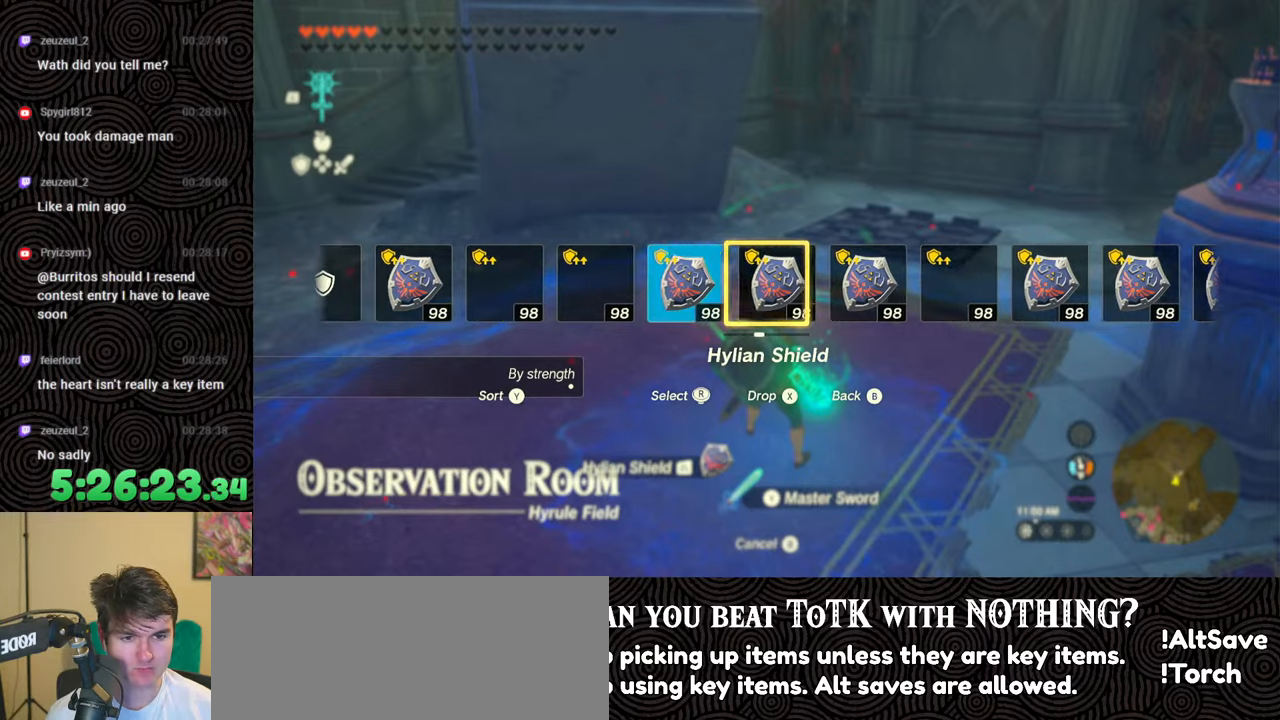
{"buttons": [], "left_stick": "up", "right_stick": "right", "events": [[250, "left_stick", "up"], [483, "right_stick", "right"]]}
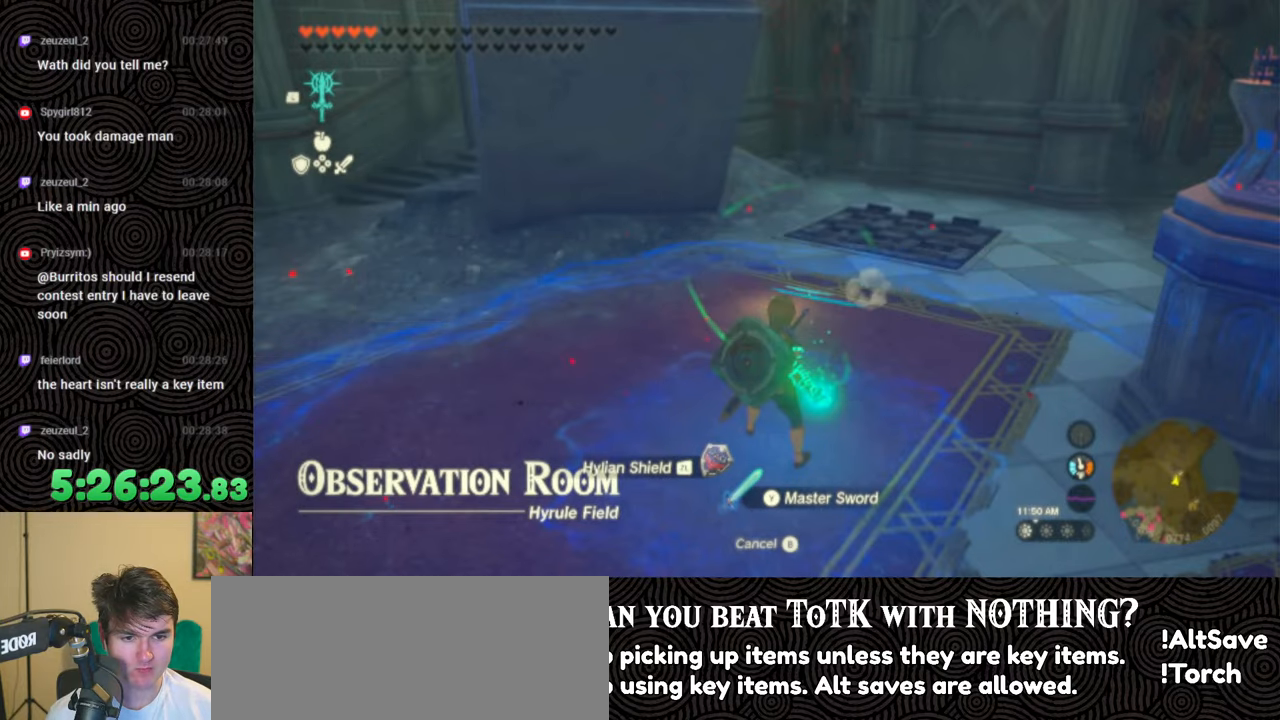
{"buttons": [], "left_stick": "left", "right_stick": "right", "events": [[117, "left_stick", "up-left"], [300, "left_stick", "left"]]}
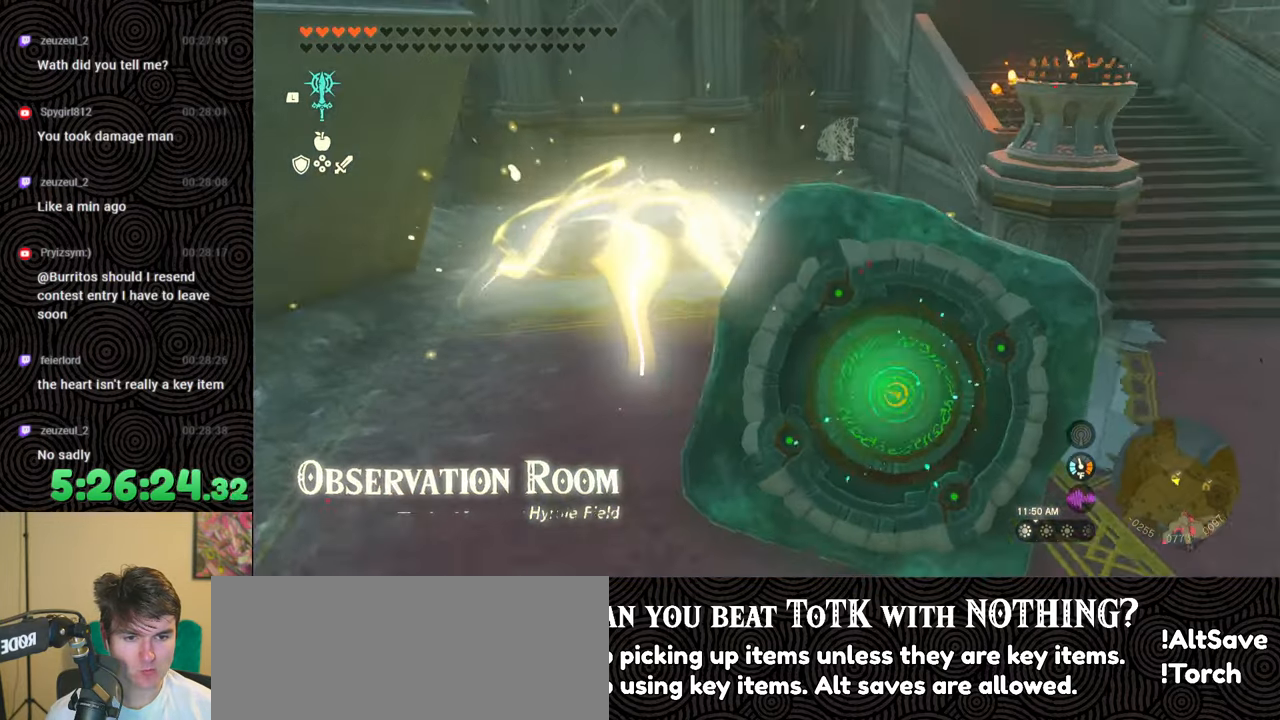
{"buttons": [], "left_stick": "down", "right_stick": "up-right", "events": [[50, "left_stick", "down-left"], [217, "right_stick", "center"], [233, "left_stick", "down"], [417, "right_stick", "up-right"]]}
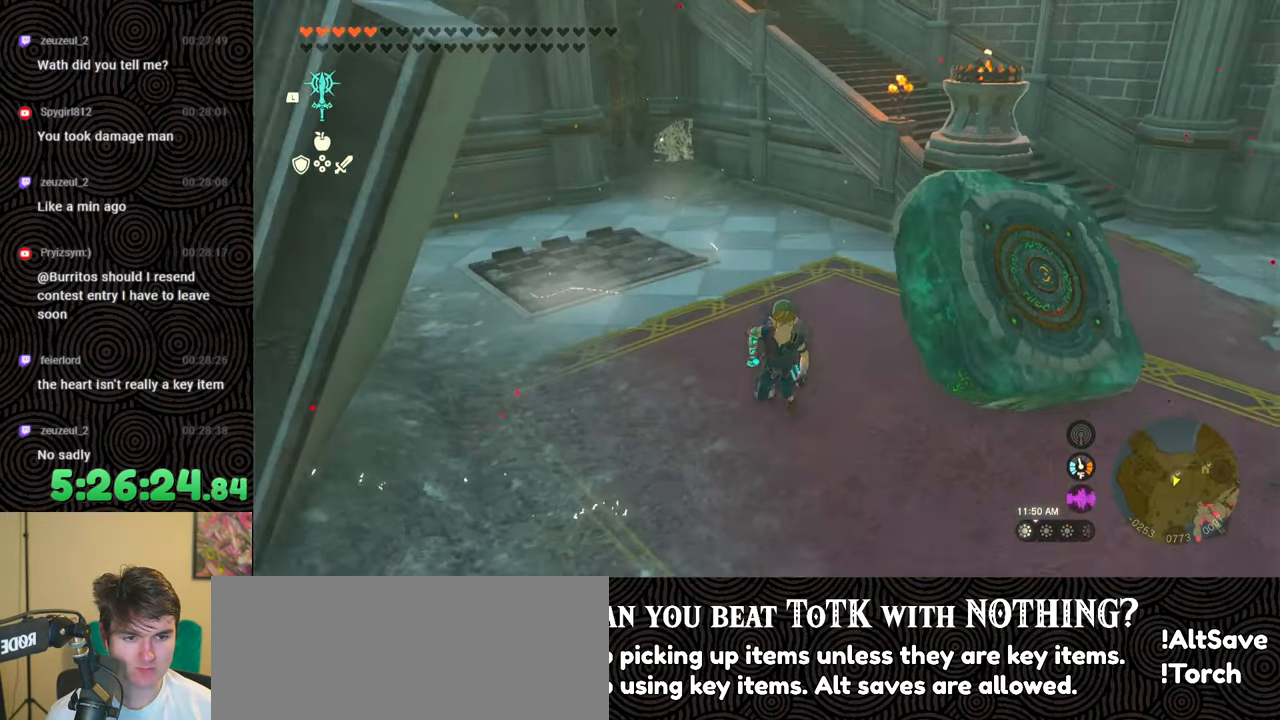
{"buttons": [], "left_stick": "up", "right_stick": "center", "events": [[217, "left_stick", "center"], [217, "right_stick", "center"], [467, "left_stick", "up"]]}
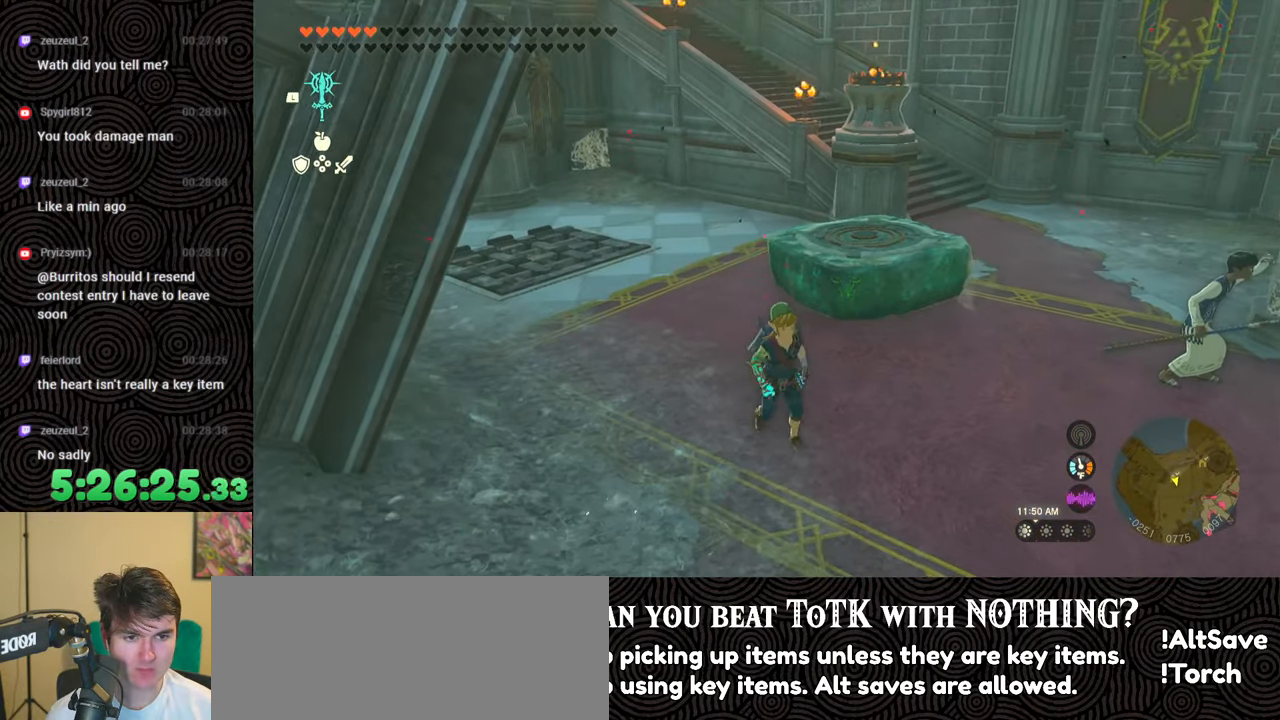
{"buttons": ["B"], "left_stick": "up", "right_stick": "center", "events": [[317, "B", "down"]]}
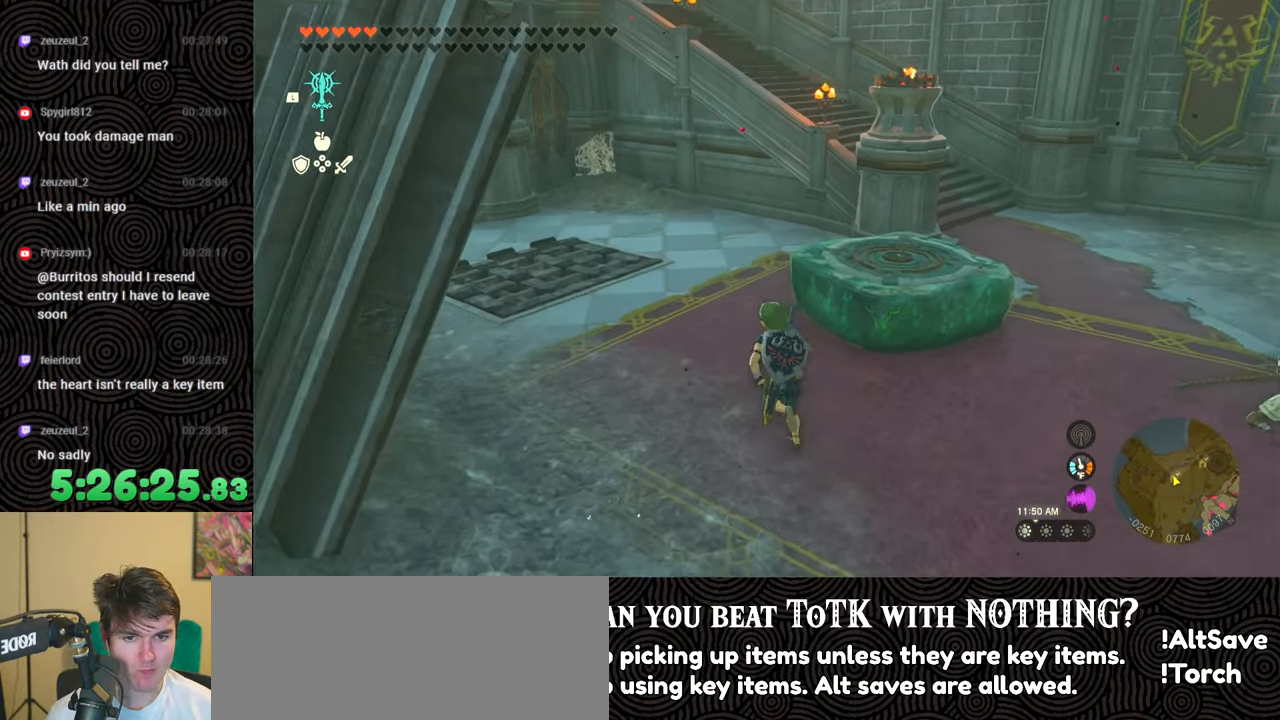
{"buttons": ["B"], "left_stick": "up", "right_stick": "right", "events": [[400, "right_stick", "right"]]}